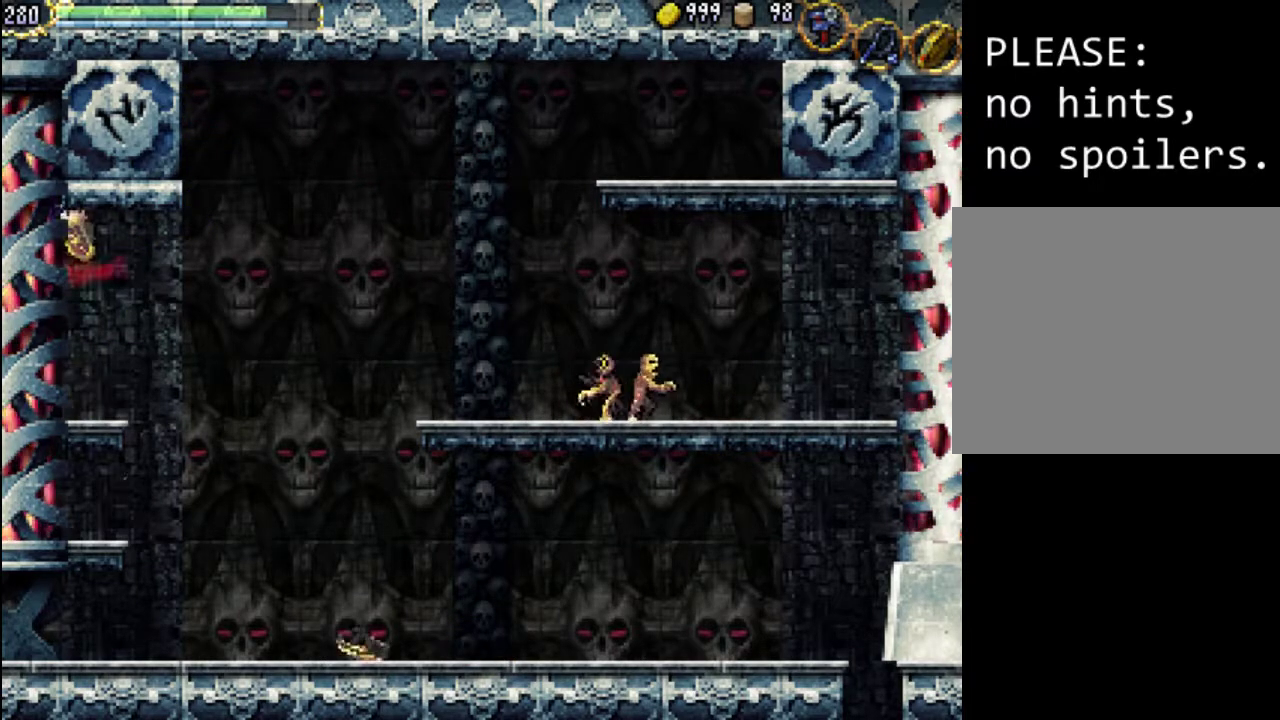
Gameplay with a controller (Xbox layout); each line is a JSON object with the inputs held at the frame after it. "events" lists button and stick changes between this image and that frame as [ms after this image, input, new state], when the widget could be followed in between. Not read: L3 R3 left_stick right_stick.
{"buttons": [], "events": [[33, "X", "up"], [100, "X", "down"], [233, "X", "up"], [300, "DPAD_LEFT", "up"]]}
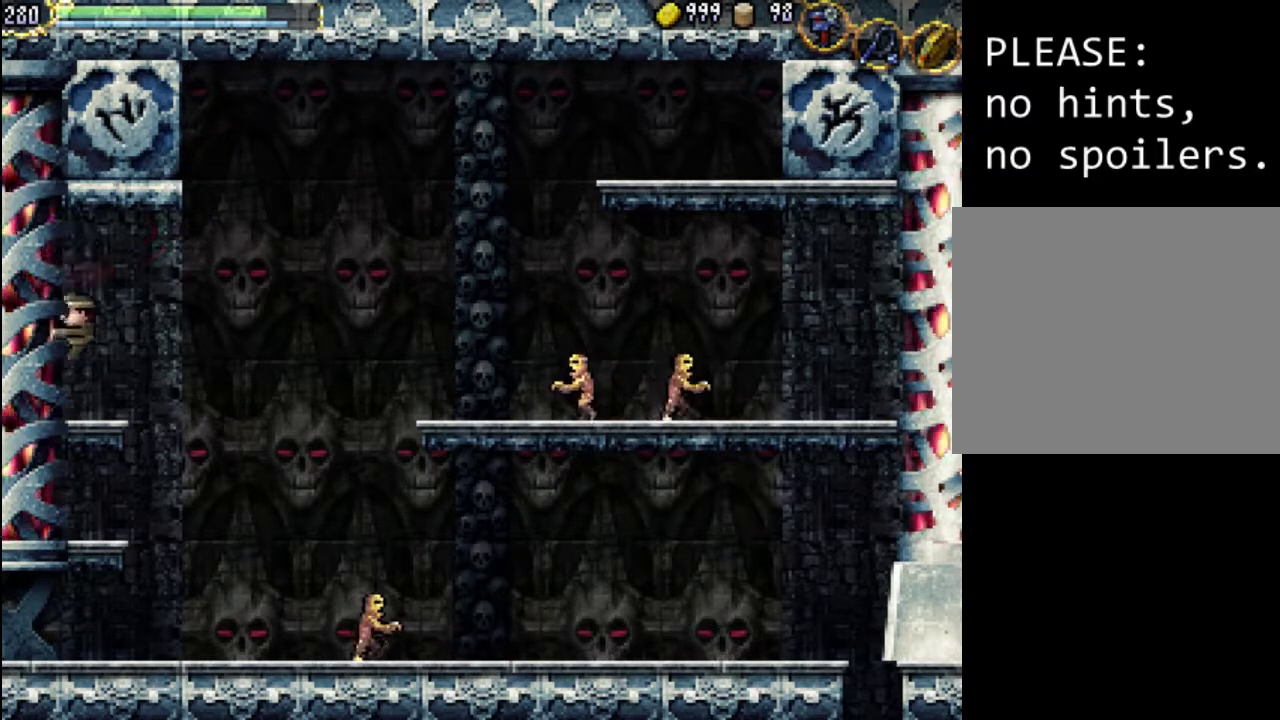
{"buttons": ["A", "DPAD_RIGHT"], "events": [[200, "DPAD_RIGHT", "down"], [267, "A", "down"]]}
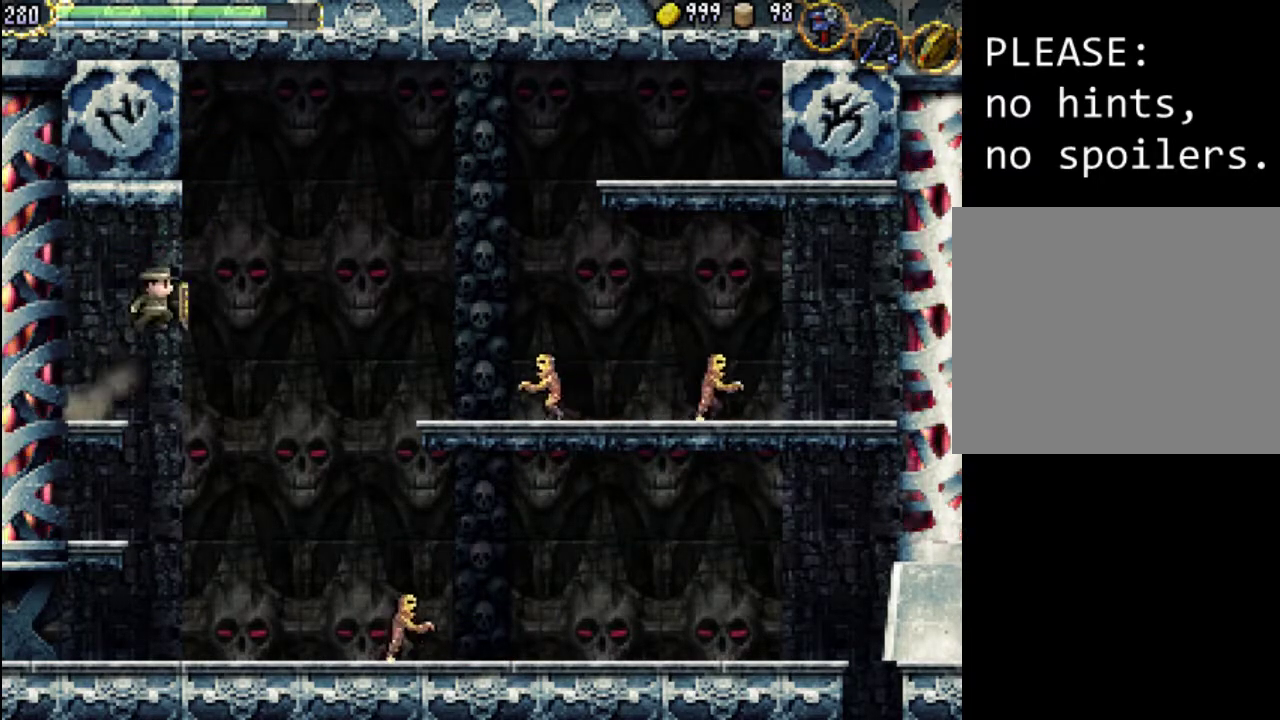
{"buttons": ["DPAD_RIGHT"], "events": [[200, "A", "up"]]}
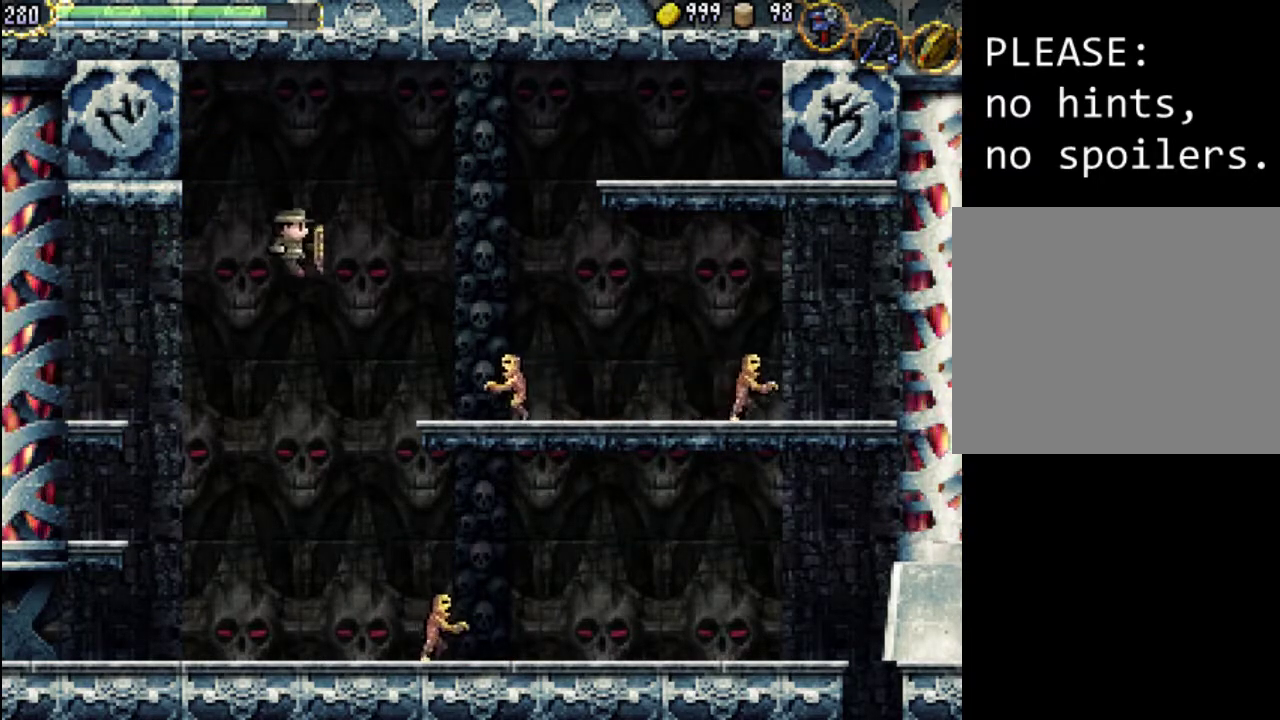
{"buttons": [], "events": [[367, "DPAD_RIGHT", "up"], [367, "X", "down"], [467, "X", "up"]]}
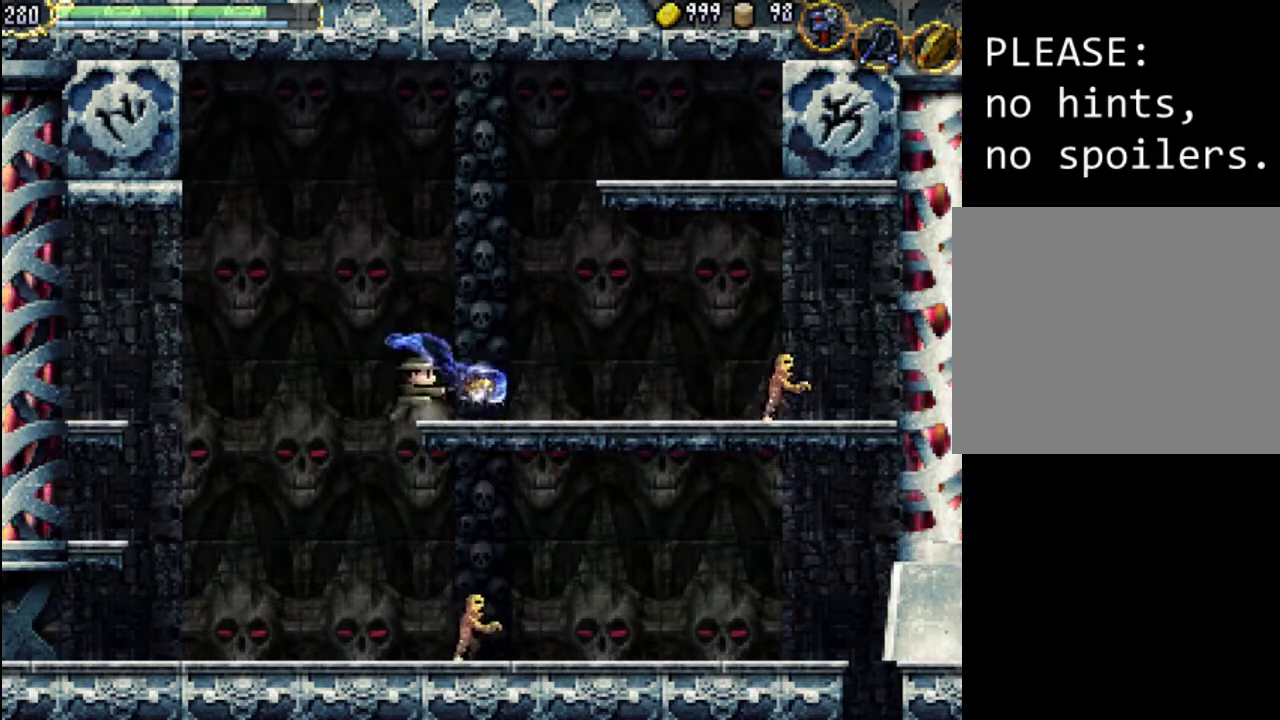
{"buttons": ["DPAD_RIGHT"], "events": [[33, "X", "down"], [133, "X", "up"], [333, "DPAD_RIGHT", "down"]]}
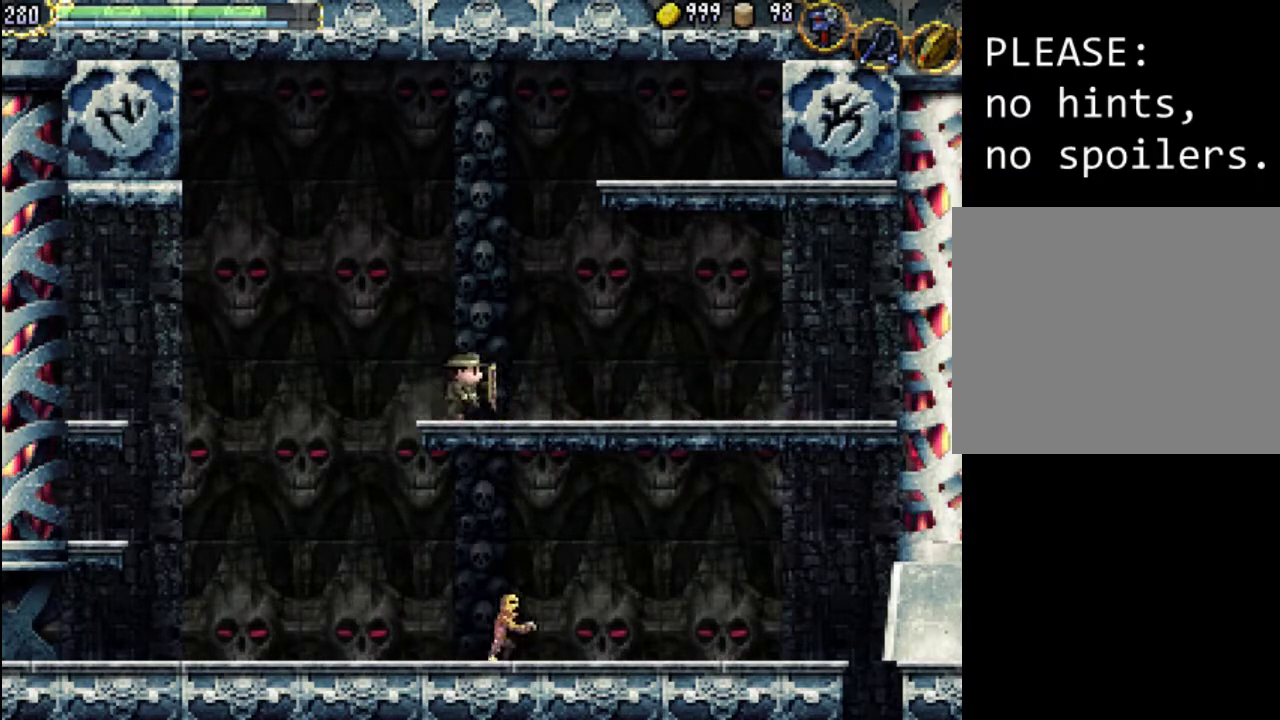
{"buttons": ["DPAD_RIGHT"], "events": []}
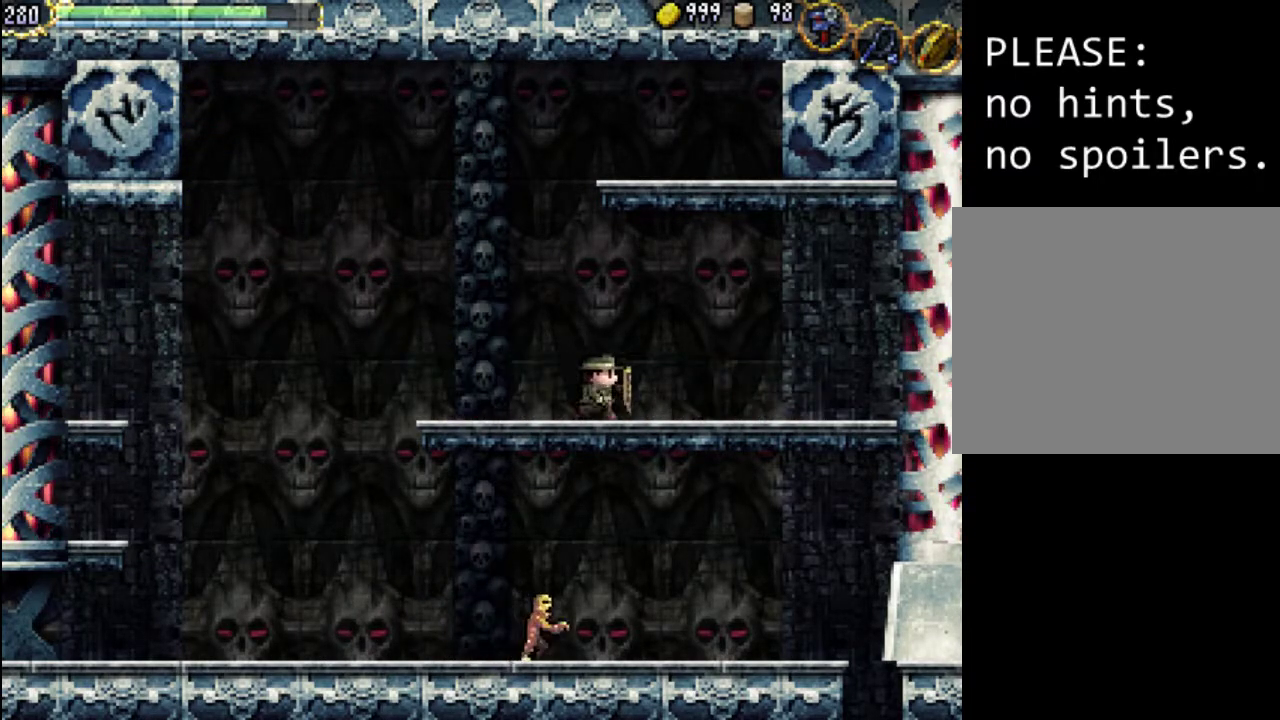
{"buttons": [], "events": [[133, "DPAD_RIGHT", "up"]]}
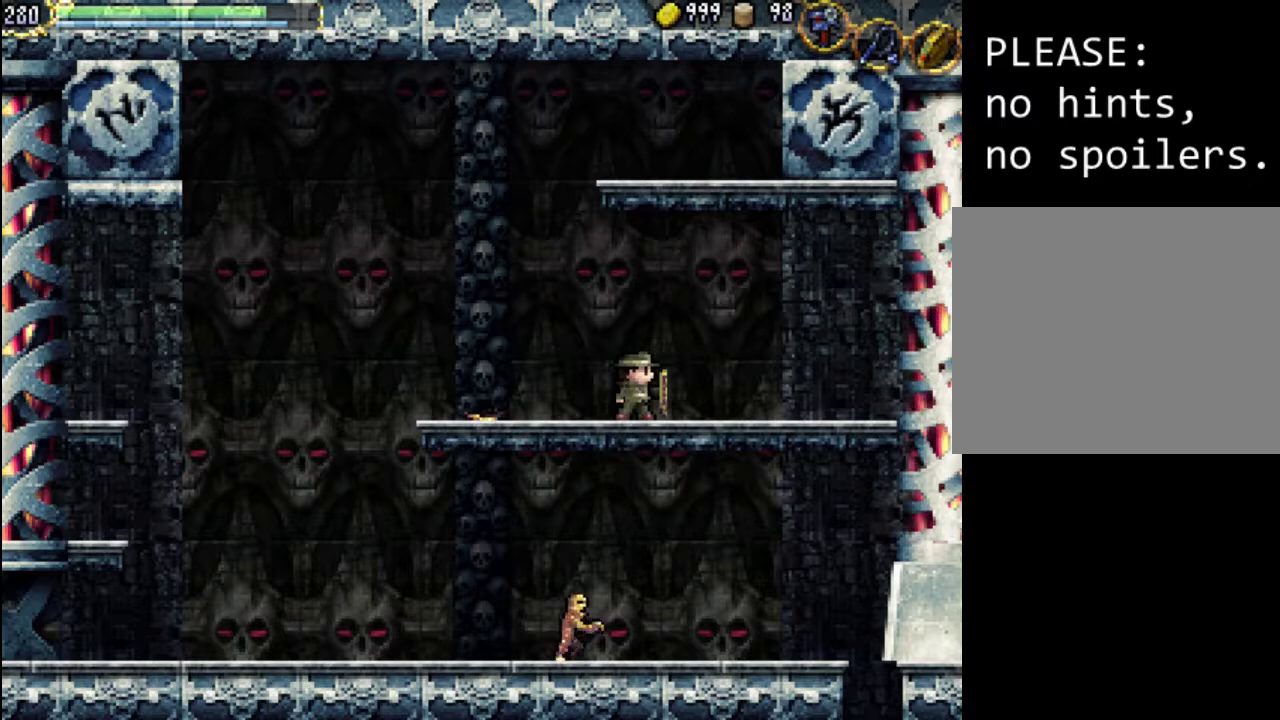
{"buttons": ["DPAD_RIGHT"], "events": [[167, "DPAD_RIGHT", "down"]]}
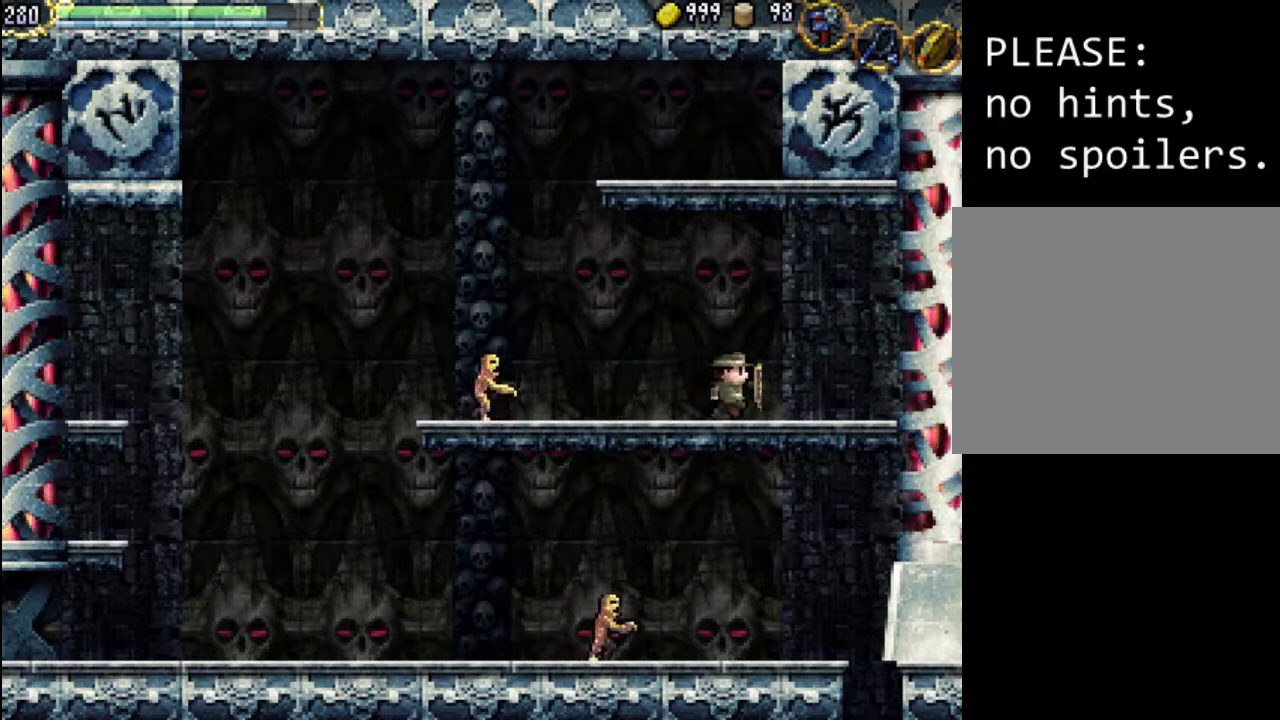
{"buttons": ["DPAD_RIGHT"], "events": []}
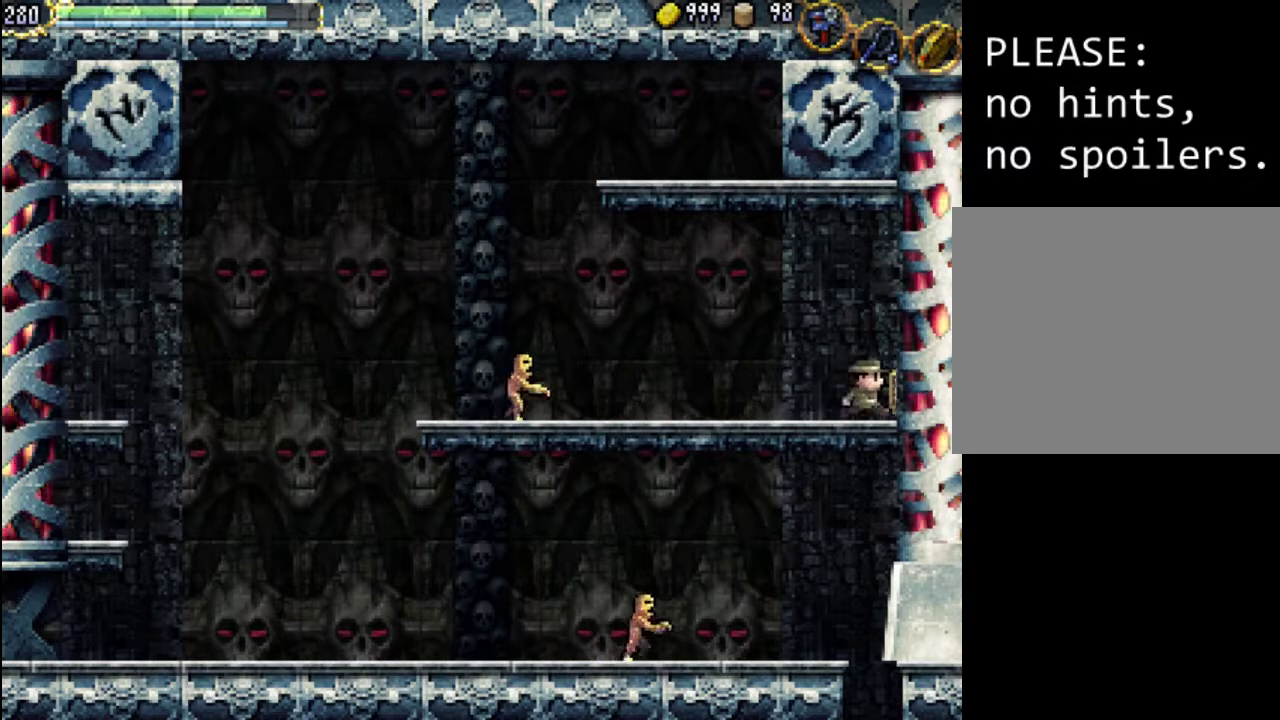
{"buttons": ["A", "DPAD_RIGHT"], "events": [[133, "X", "down"], [267, "X", "up"], [400, "A", "down"]]}
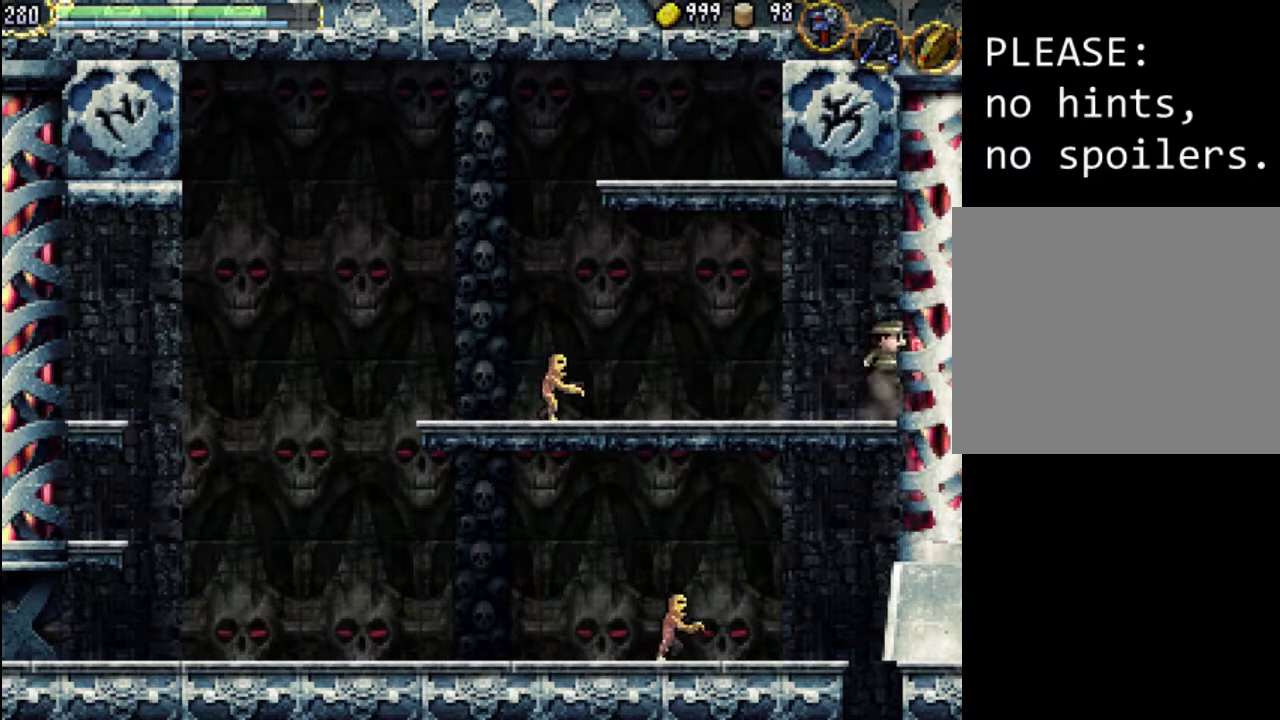
{"buttons": ["A", "X", "DPAD_RIGHT"], "events": [[167, "X", "down"], [367, "A", "up"], [367, "X", "up"], [467, "A", "down"], [467, "X", "down"]]}
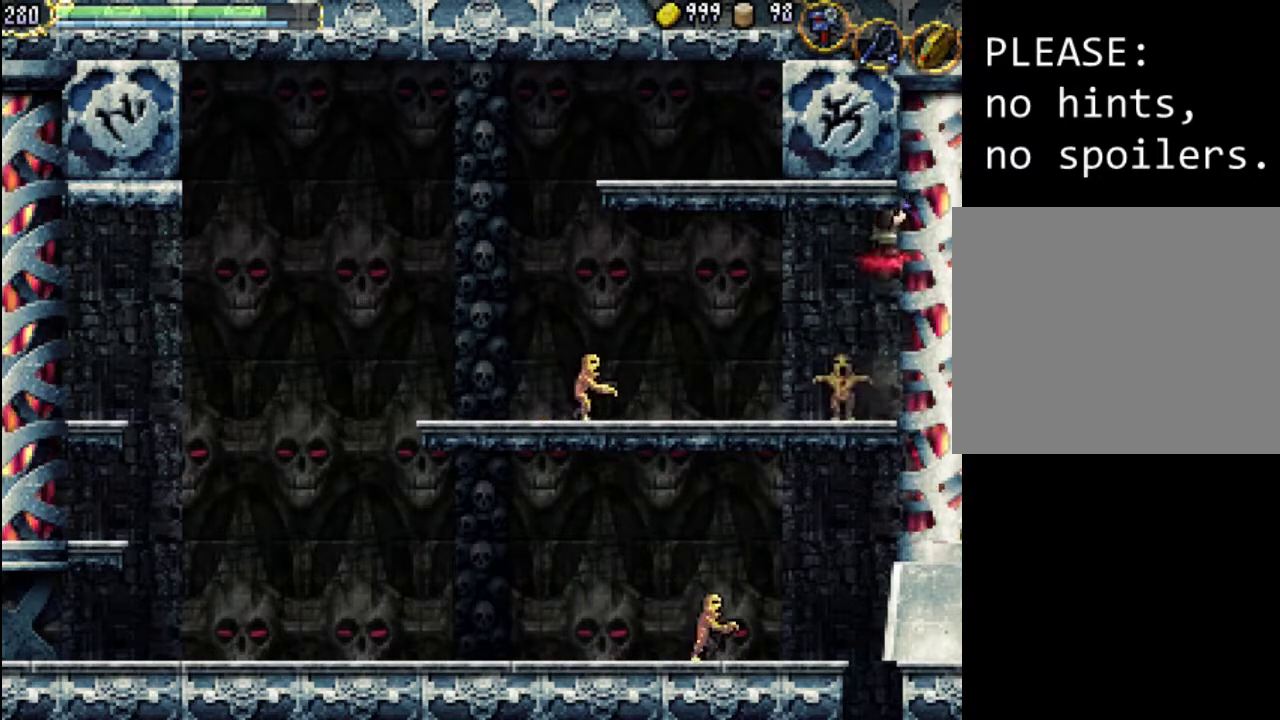
{"buttons": ["DPAD_RIGHT"], "events": [[133, "A", "up"], [133, "X", "up"], [200, "A", "down"], [200, "X", "down"], [367, "A", "up"], [367, "X", "up"]]}
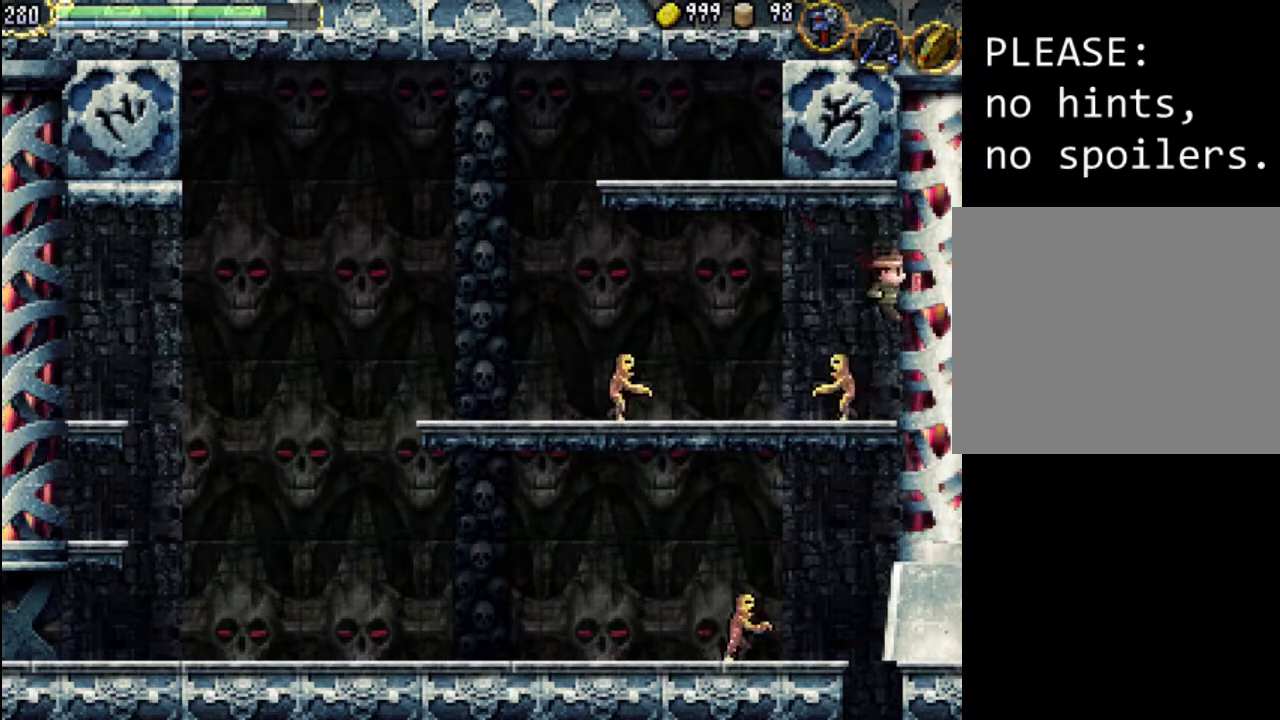
{"buttons": ["X"], "events": [[200, "DPAD_RIGHT", "up"], [233, "DPAD_LEFT", "down"], [233, "DPAD_UP", "down"], [267, "DPAD_UP", "up"], [300, "DPAD_LEFT", "up"], [300, "X", "down"], [367, "X", "up"], [467, "X", "down"]]}
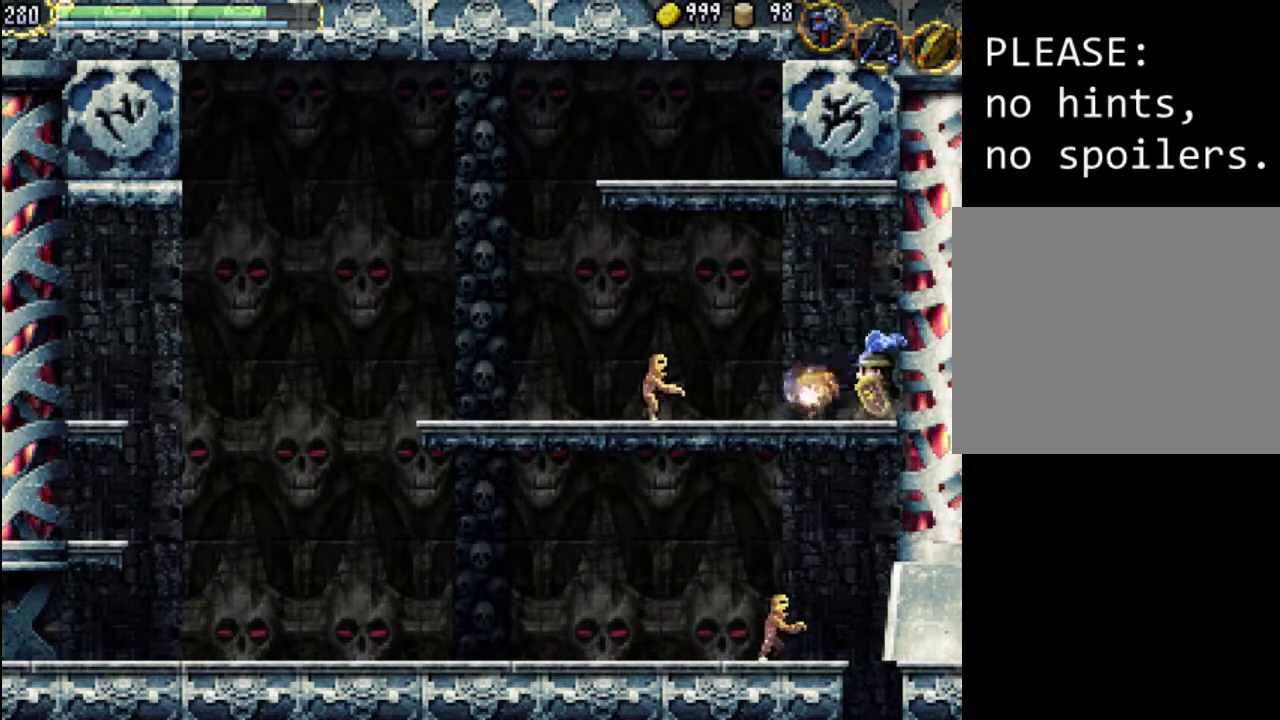
{"buttons": [], "events": [[67, "X", "up"], [200, "DPAD_LEFT", "down"], [233, "Y", "down"], [300, "DPAD_LEFT", "up"], [333, "Y", "up"], [433, "Y", "down"], [500, "Y", "up"]]}
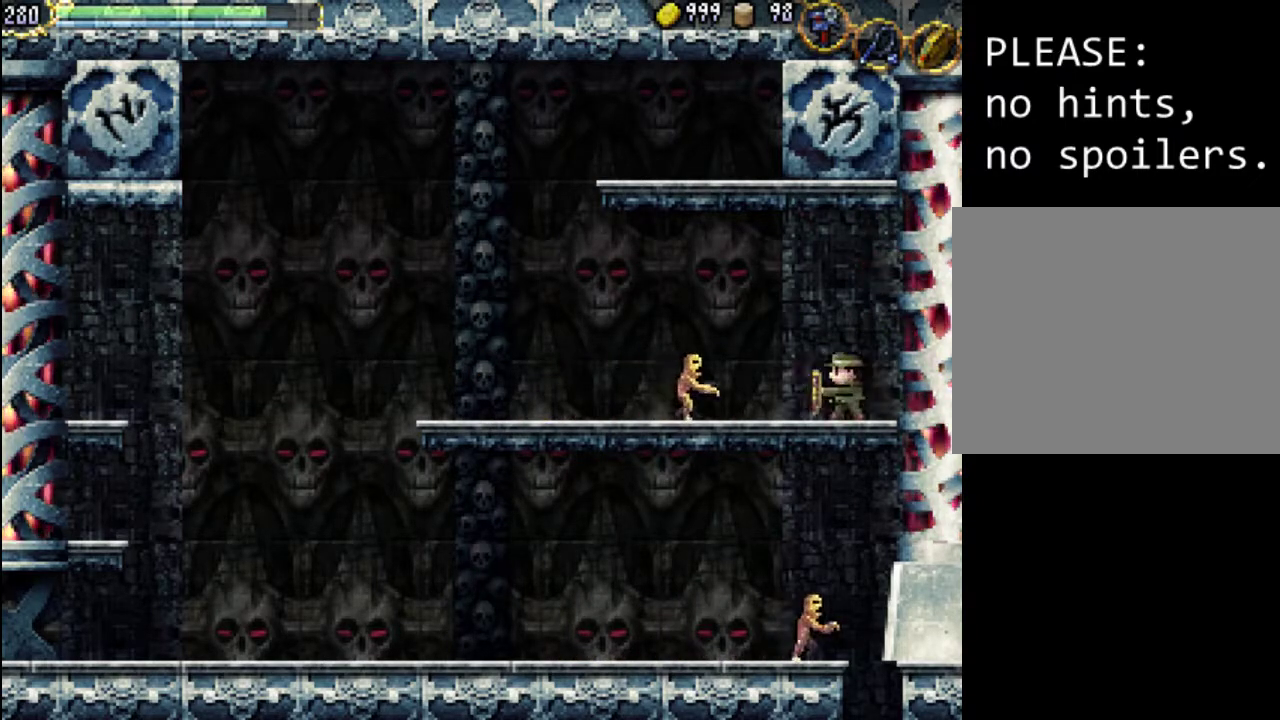
{"buttons": ["A", "DPAD_LEFT"], "events": [[100, "DPAD_LEFT", "down"], [133, "A", "down"]]}
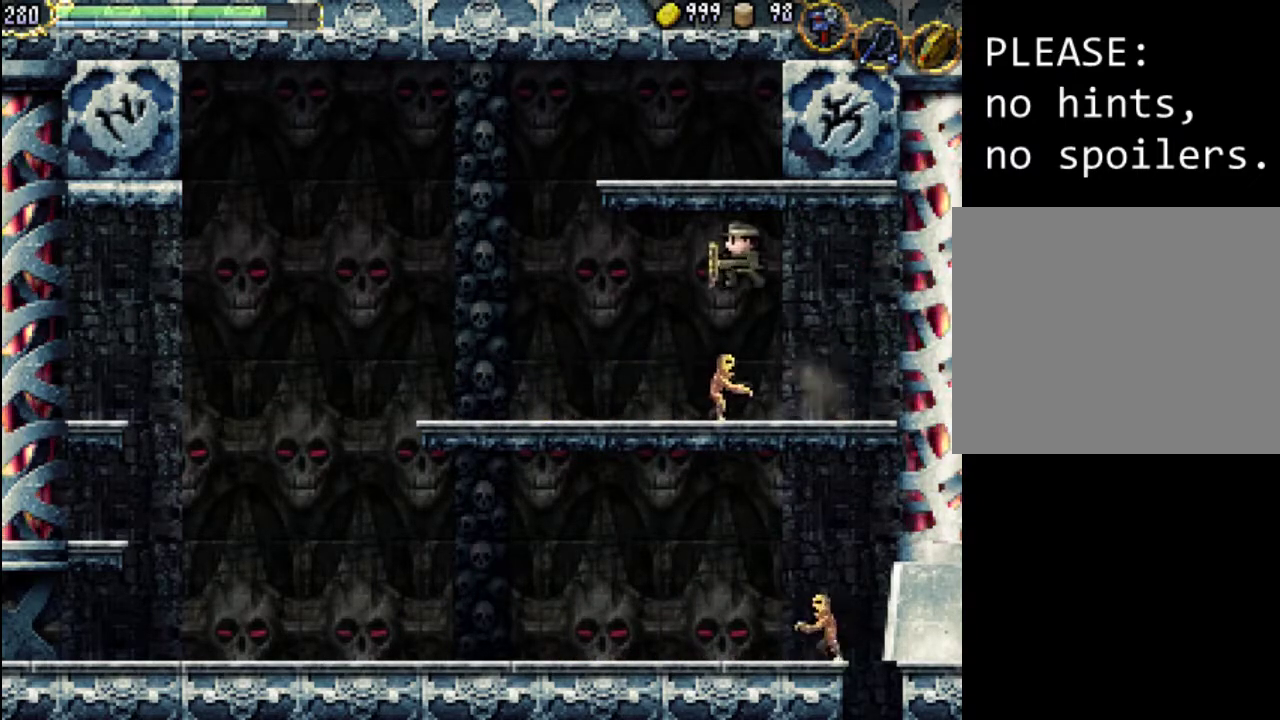
{"buttons": ["DPAD_LEFT"], "events": [[233, "X", "down"], [367, "A", "up"], [467, "X", "up"]]}
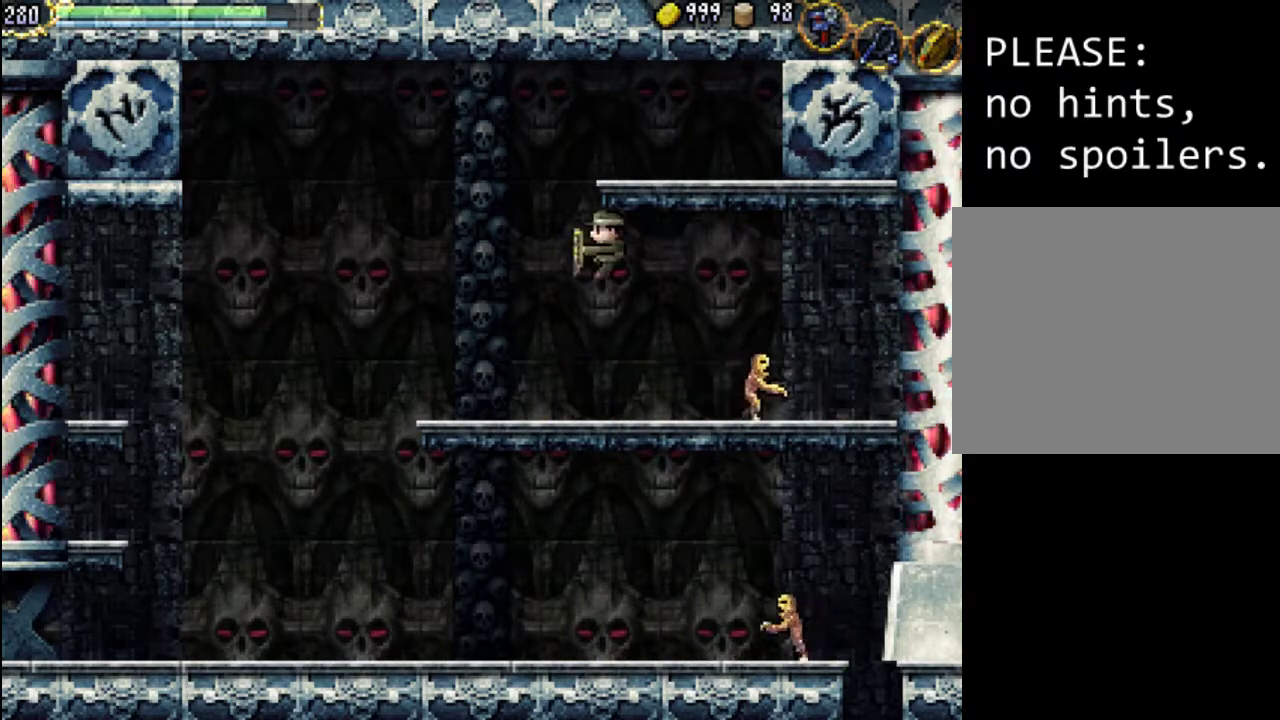
{"buttons": [], "events": [[33, "DPAD_LEFT", "up"]]}
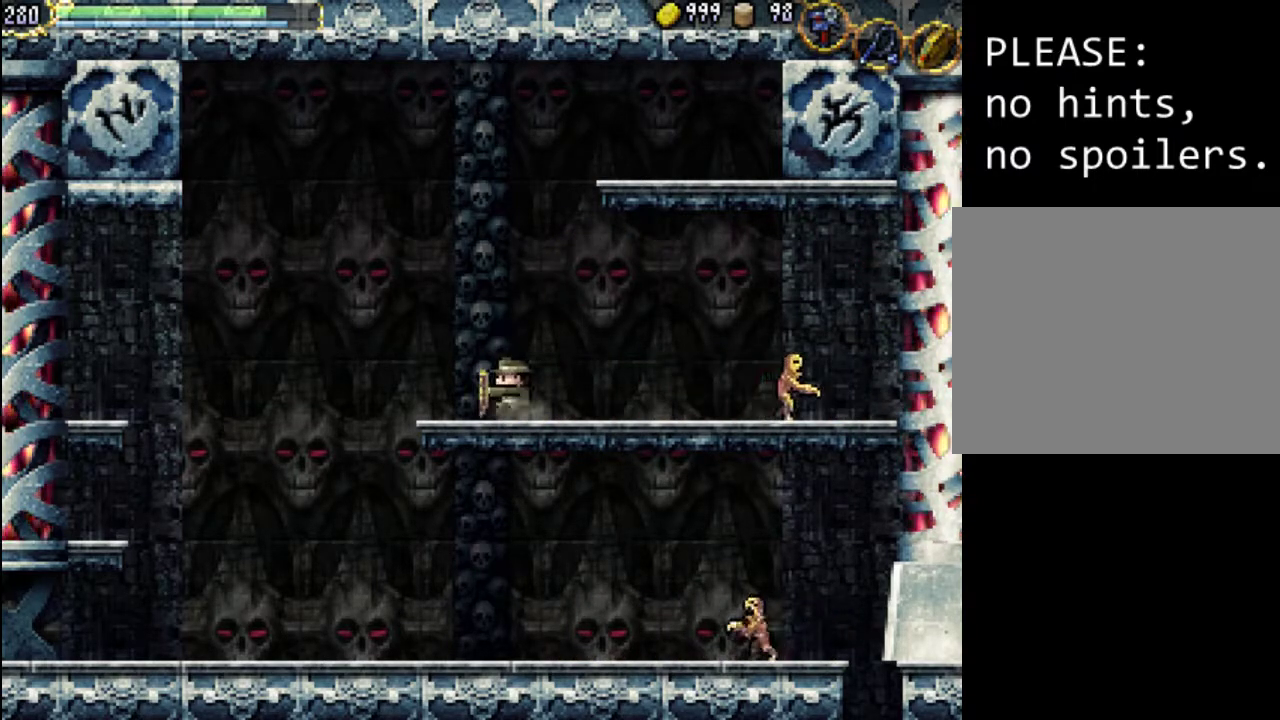
{"buttons": [], "events": []}
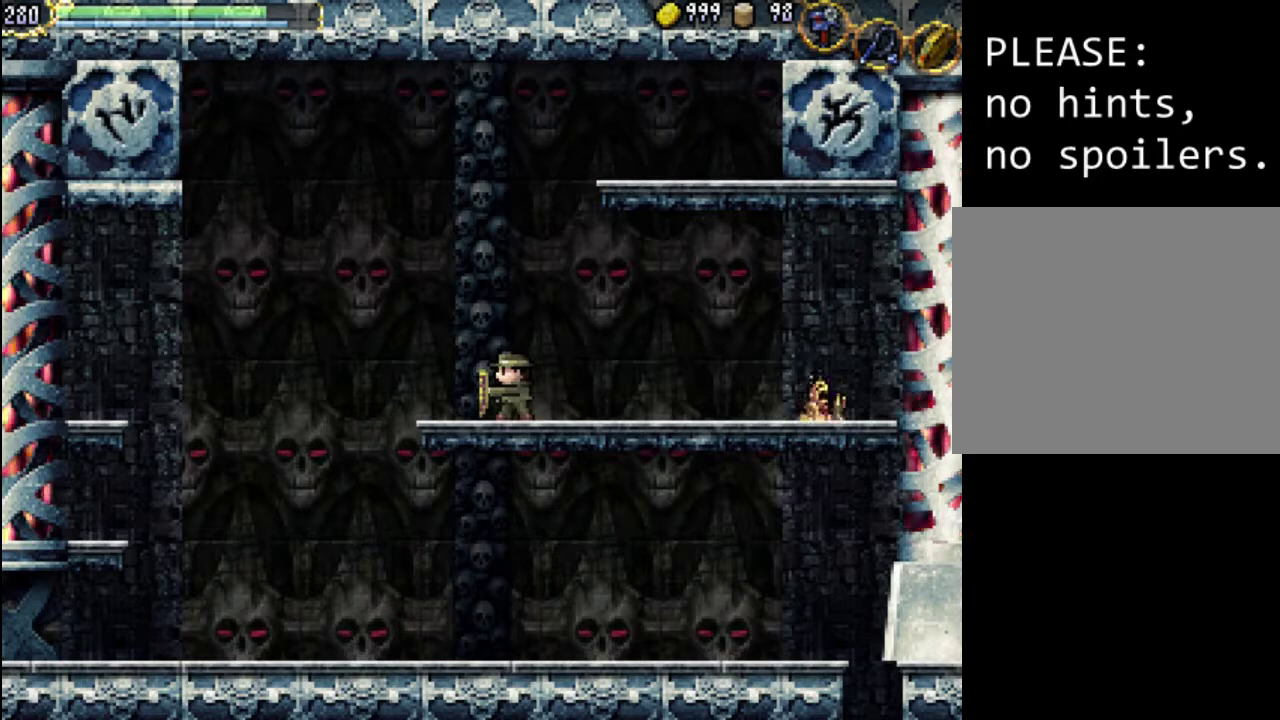
{"buttons": ["DPAD_LEFT"], "events": [[400, "DPAD_LEFT", "down"]]}
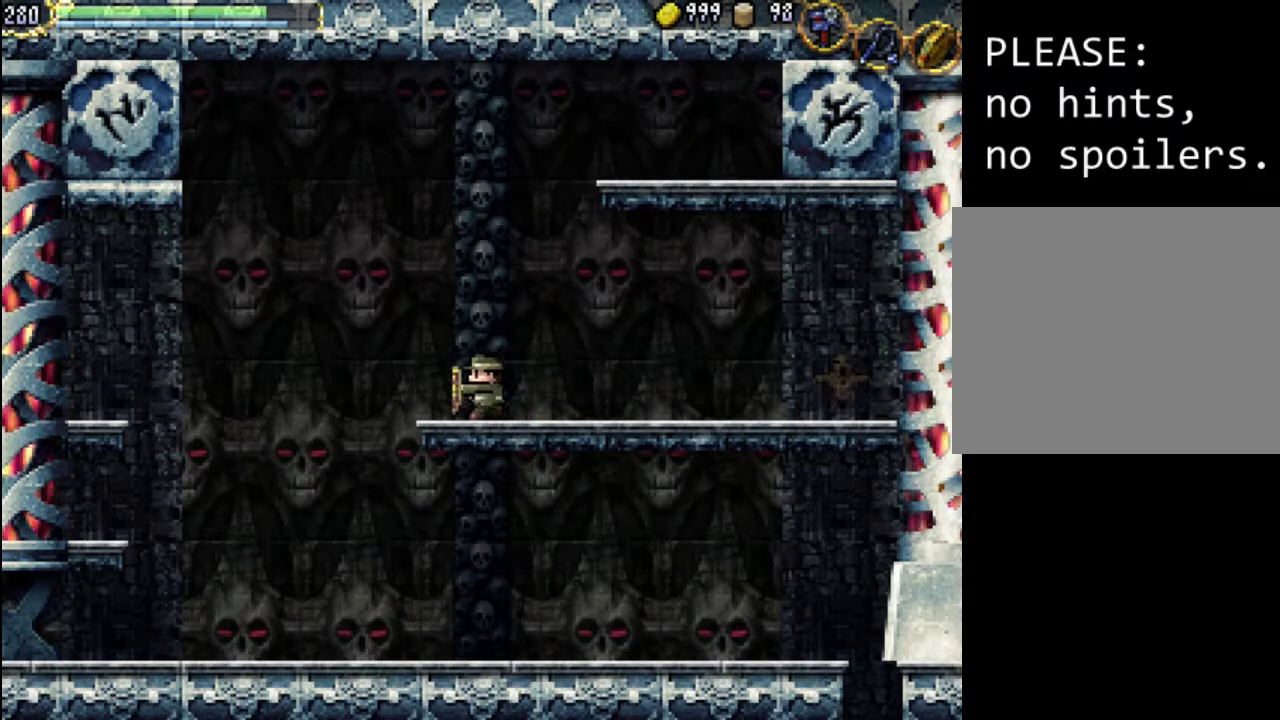
{"buttons": ["A", "DPAD_RIGHT"], "events": [[33, "DPAD_LEFT", "up"], [200, "DPAD_LEFT", "down"], [333, "DPAD_LEFT", "up"], [400, "DPAD_DOWN", "down"], [400, "DPAD_RIGHT", "down"], [433, "DPAD_DOWN", "up"], [467, "A", "down"]]}
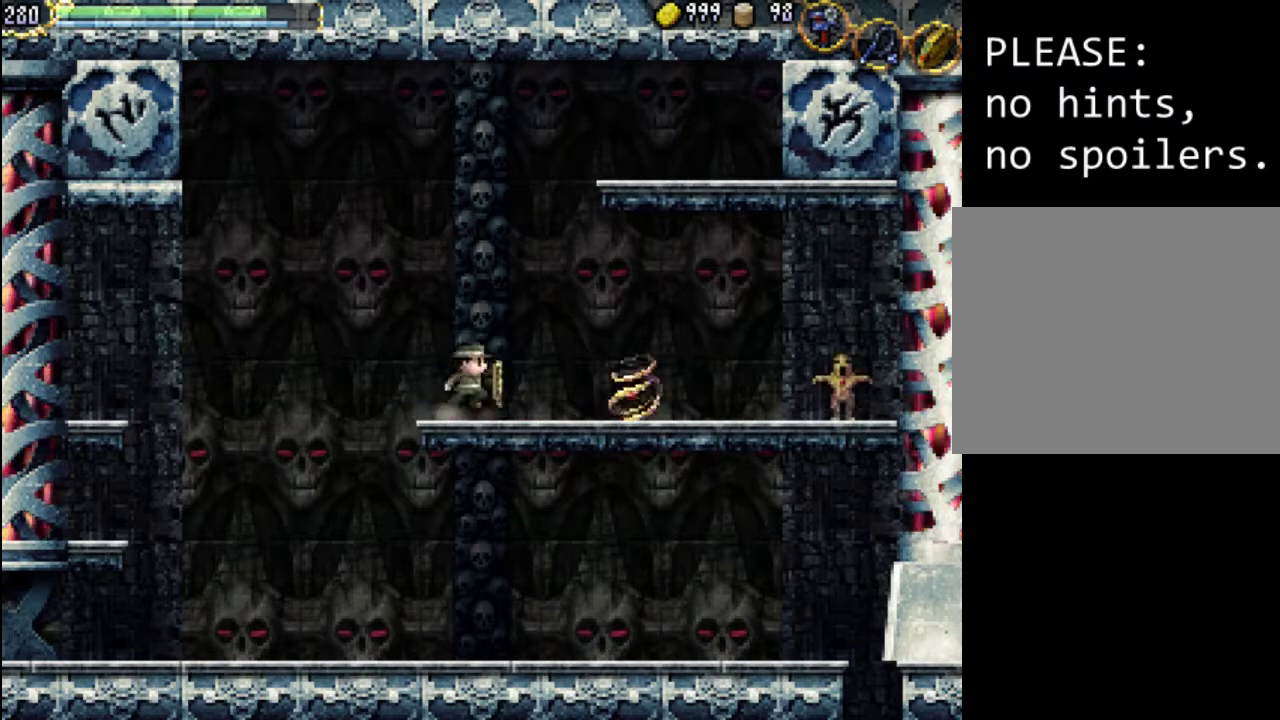
{"buttons": ["A", "DPAD_RIGHT"], "events": [[367, "A", "up"], [433, "A", "down"]]}
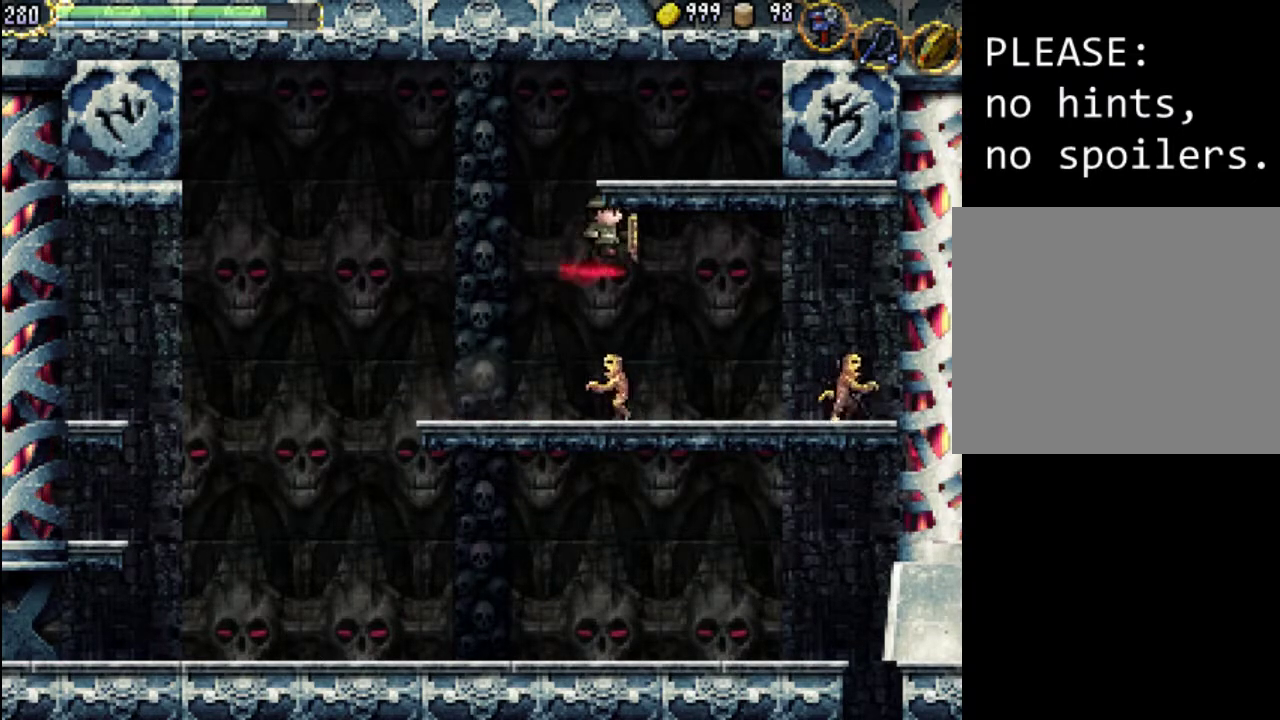
{"buttons": ["DPAD_LEFT"], "events": [[300, "A", "up"], [300, "DPAD_RIGHT", "up"], [333, "DPAD_LEFT", "down"]]}
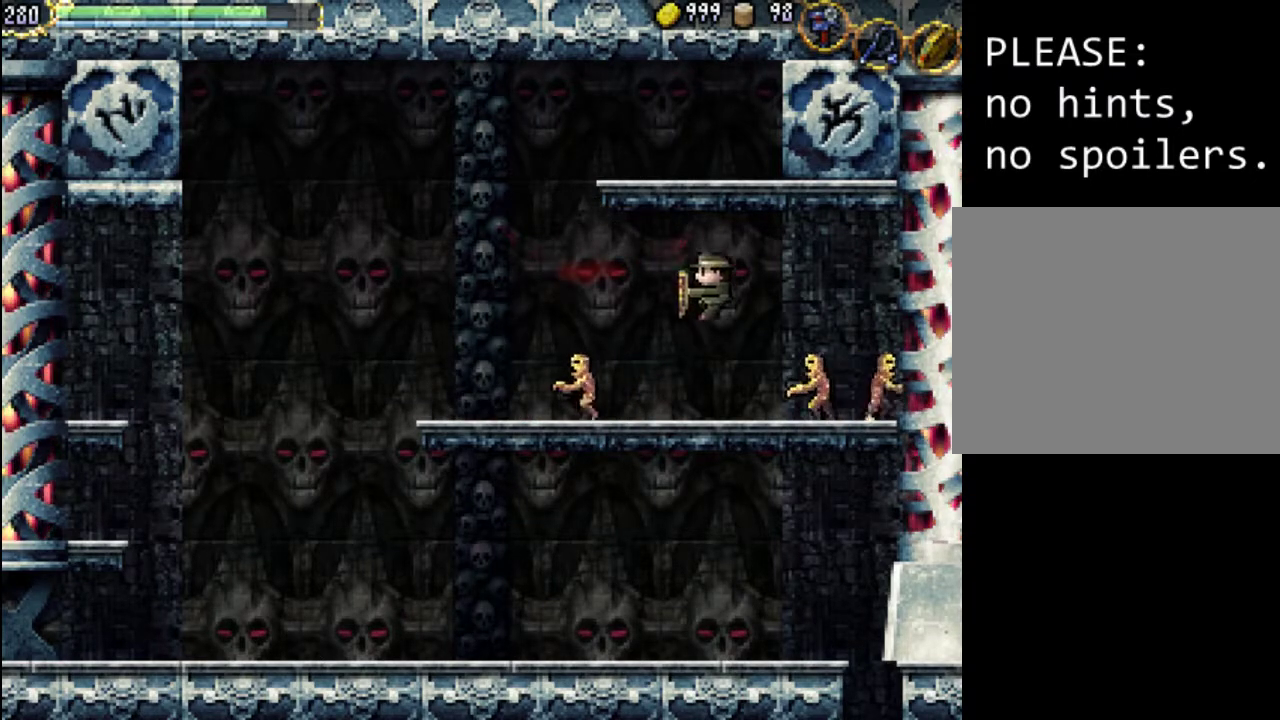
{"buttons": ["A", "DPAD_LEFT"], "events": [[333, "A", "down"]]}
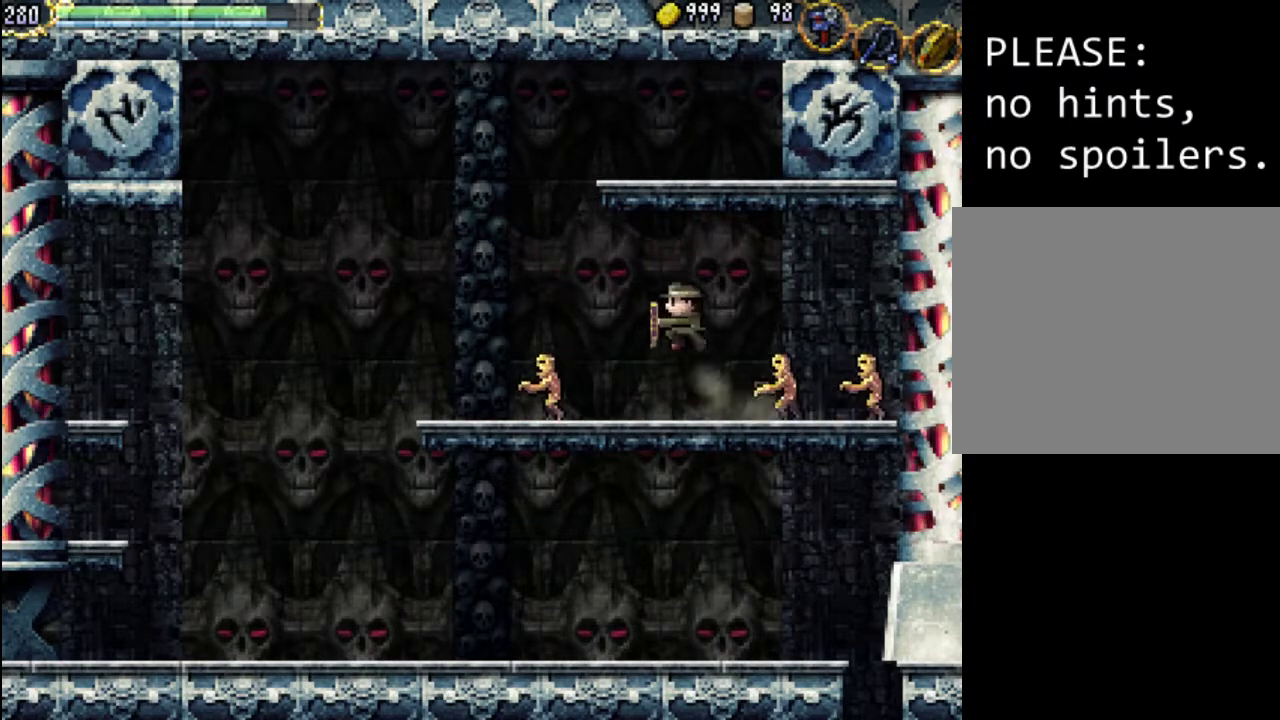
{"buttons": ["DPAD_LEFT"], "events": [[333, "A", "up"]]}
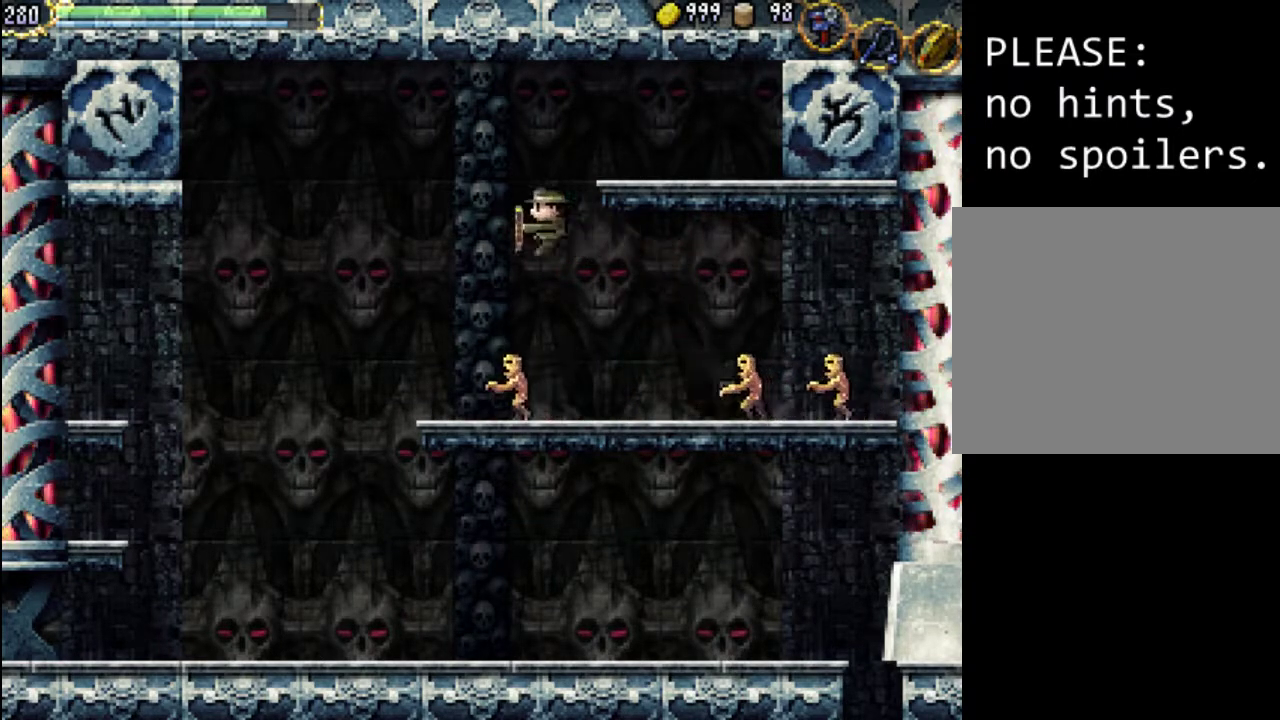
{"buttons": ["X", "DPAD_RIGHT"], "events": [[300, "DPAD_LEFT", "up"], [367, "DPAD_RIGHT", "down"], [500, "X", "down"]]}
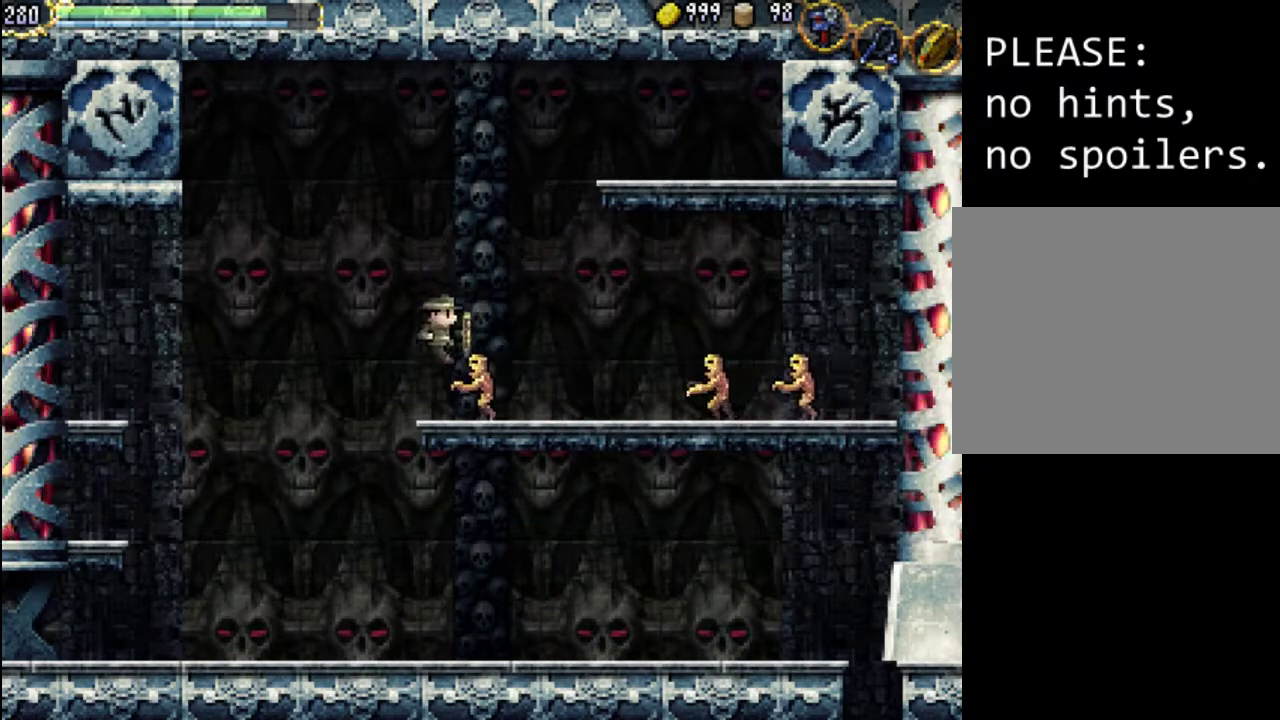
{"buttons": [], "events": [[167, "X", "up"], [433, "DPAD_RIGHT", "up"]]}
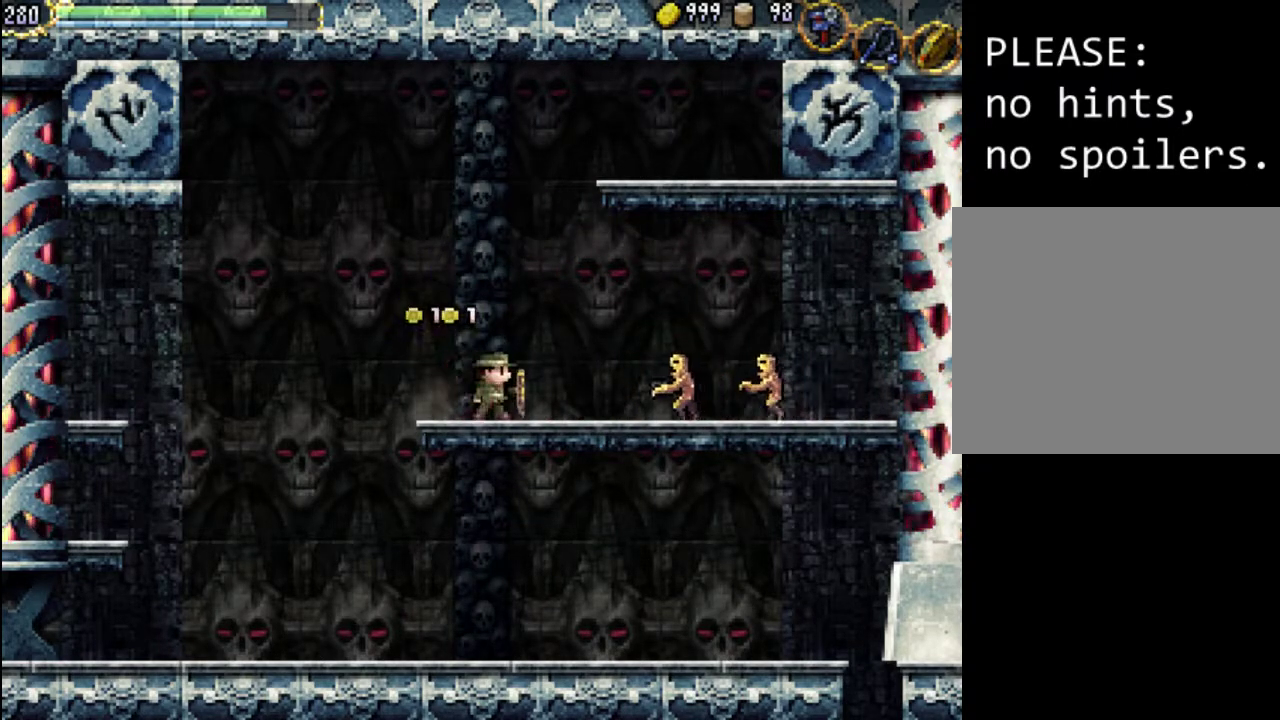
{"buttons": ["A"], "events": [[100, "DPAD_RIGHT", "down"], [267, "DPAD_RIGHT", "up"], [333, "A", "down"]]}
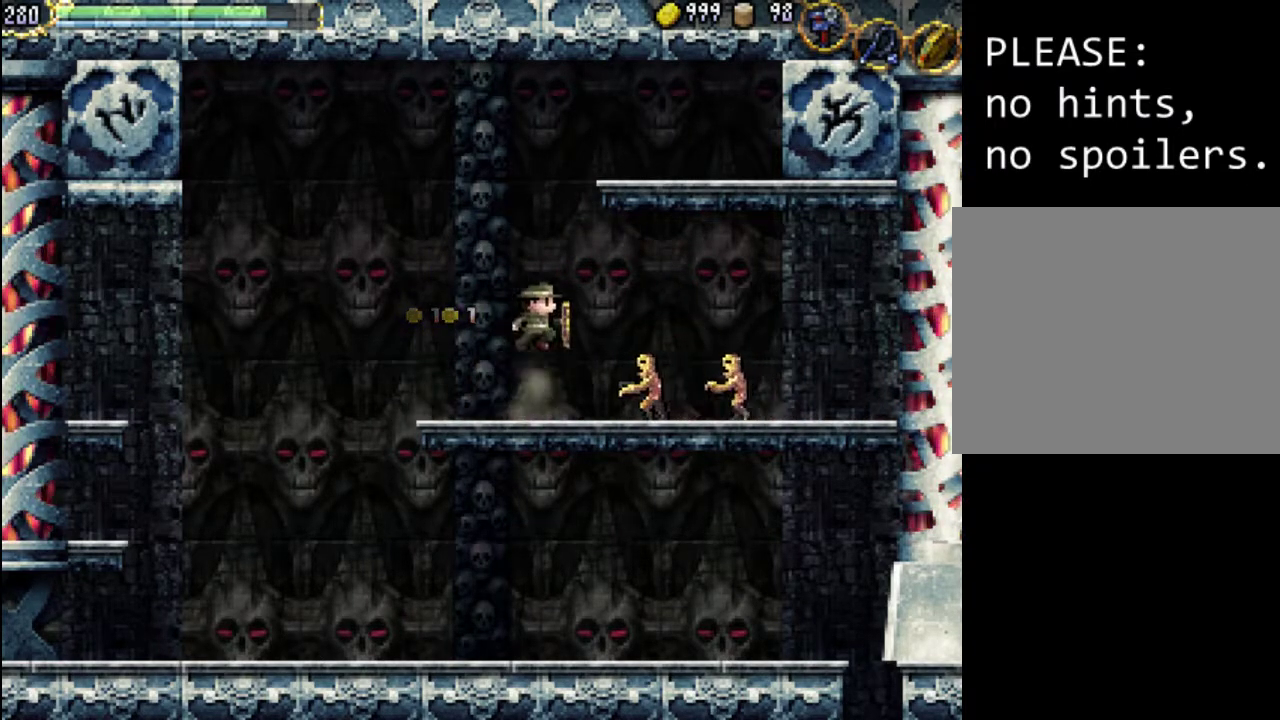
{"buttons": [], "events": [[400, "A", "up"]]}
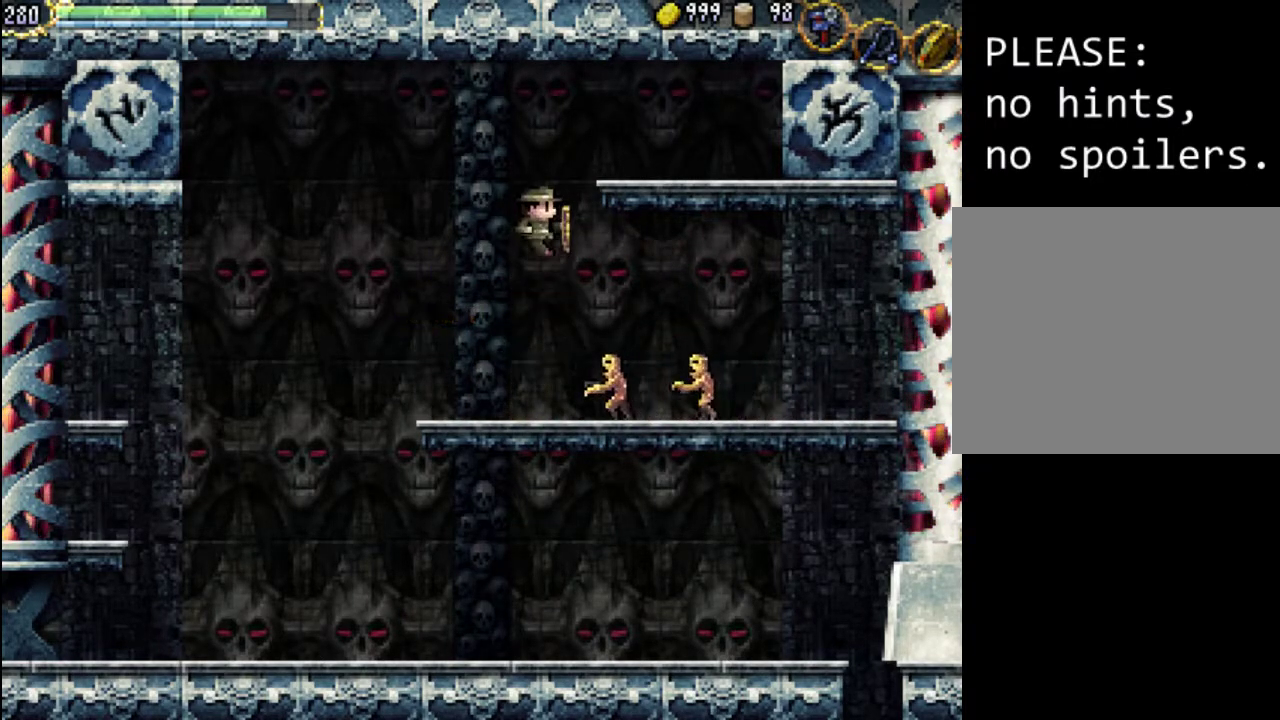
{"buttons": ["A", "DPAD_RIGHT"], "events": [[67, "A", "down"], [333, "DPAD_RIGHT", "down"]]}